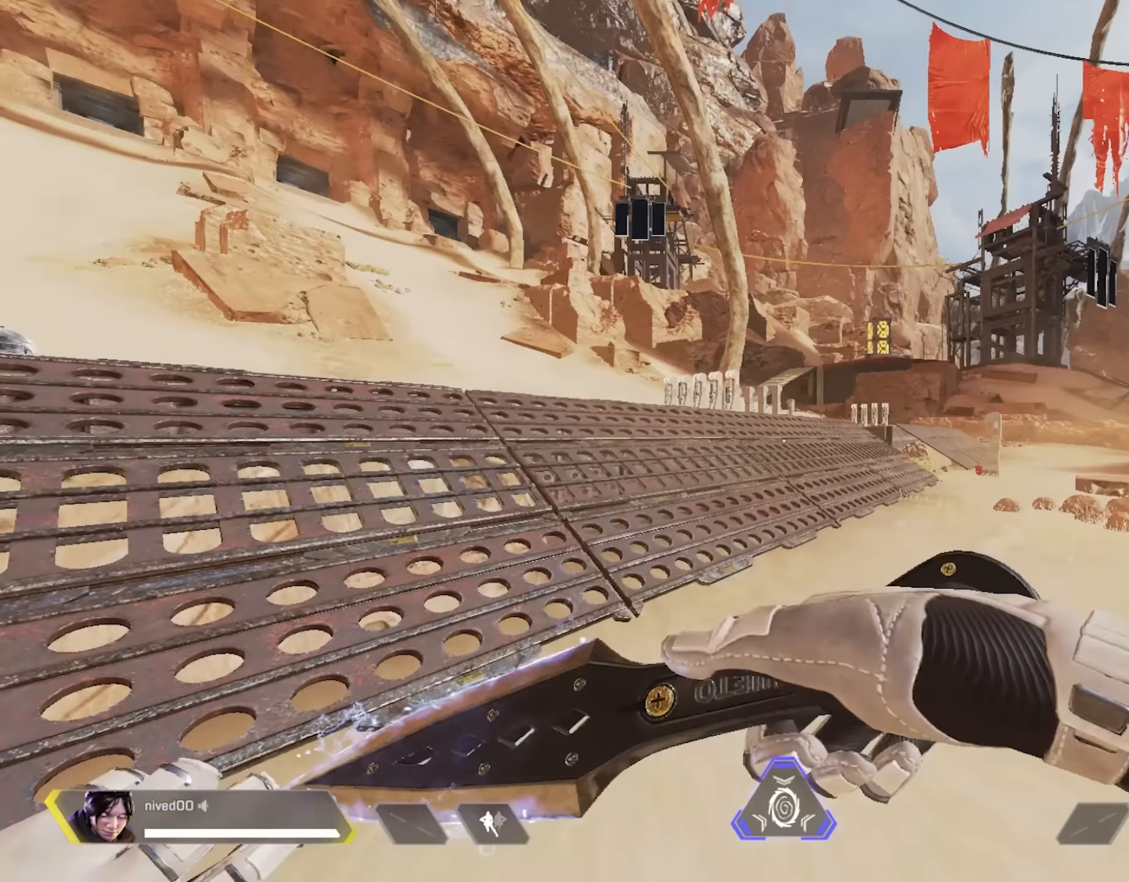
Gameplay with a controller (PlayStation layout); each line is a JSON object with the inputs held at the frame after it. "events" lists button and stick changes between this image and that frame as [ms after this image, input, new state], when the widget could be followed in between.
{"buttons": [], "left_stick": "up", "right_stick": "center", "events": [[333, "right_stick", "left"], [417, "right_stick", "center"]]}
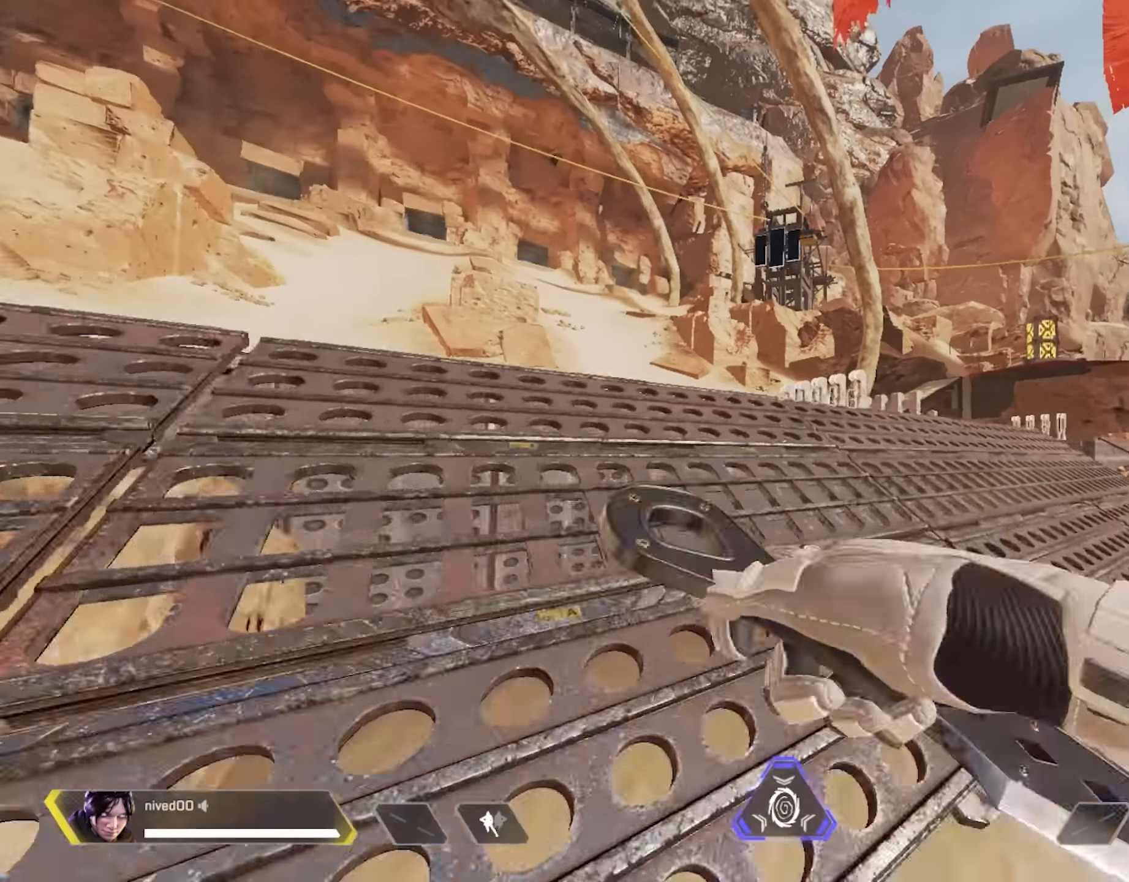
{"buttons": [], "left_stick": "up", "right_stick": "center", "events": []}
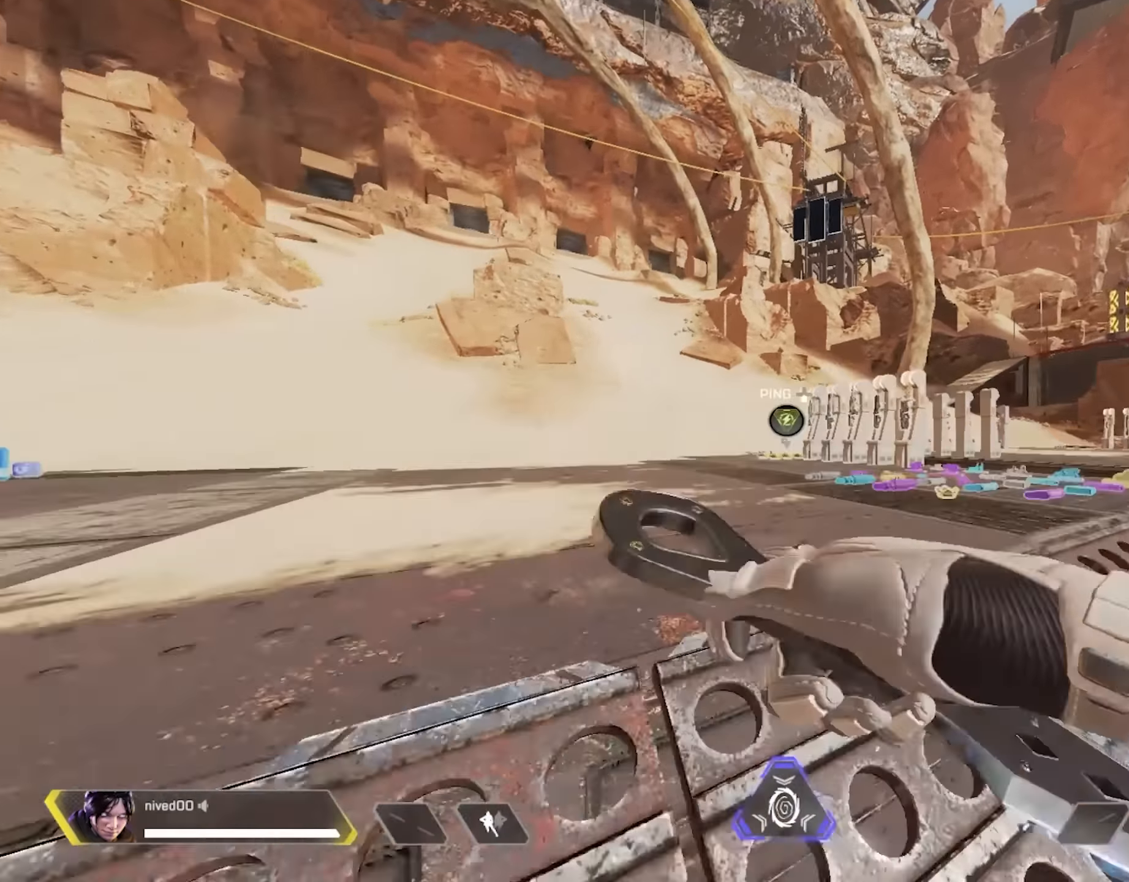
{"buttons": [], "left_stick": "up", "right_stick": "center", "events": []}
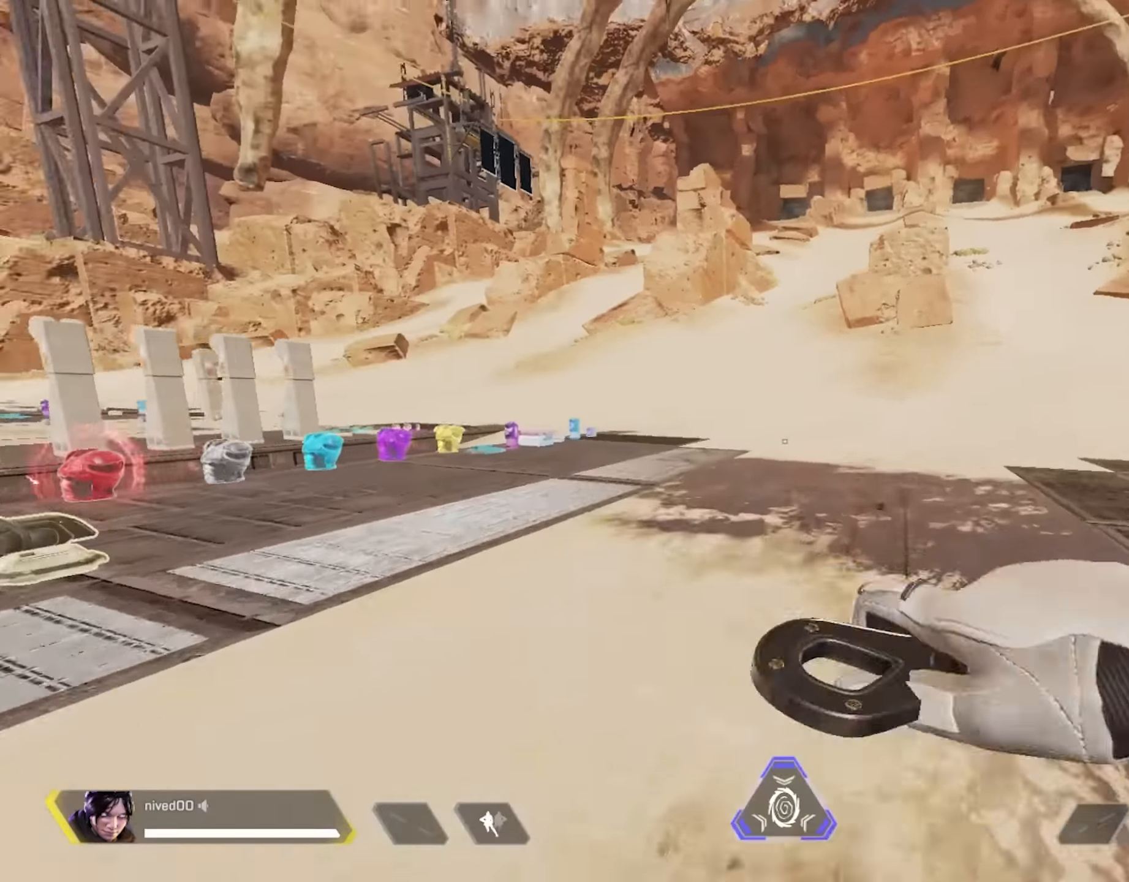
{"buttons": [], "left_stick": "up", "right_stick": "left", "events": [[100, "right_stick", "left"], [200, "right_stick", "center"], [417, "CROSS", "down"], [417, "right_stick", "left"], [483, "CROSS", "up"]]}
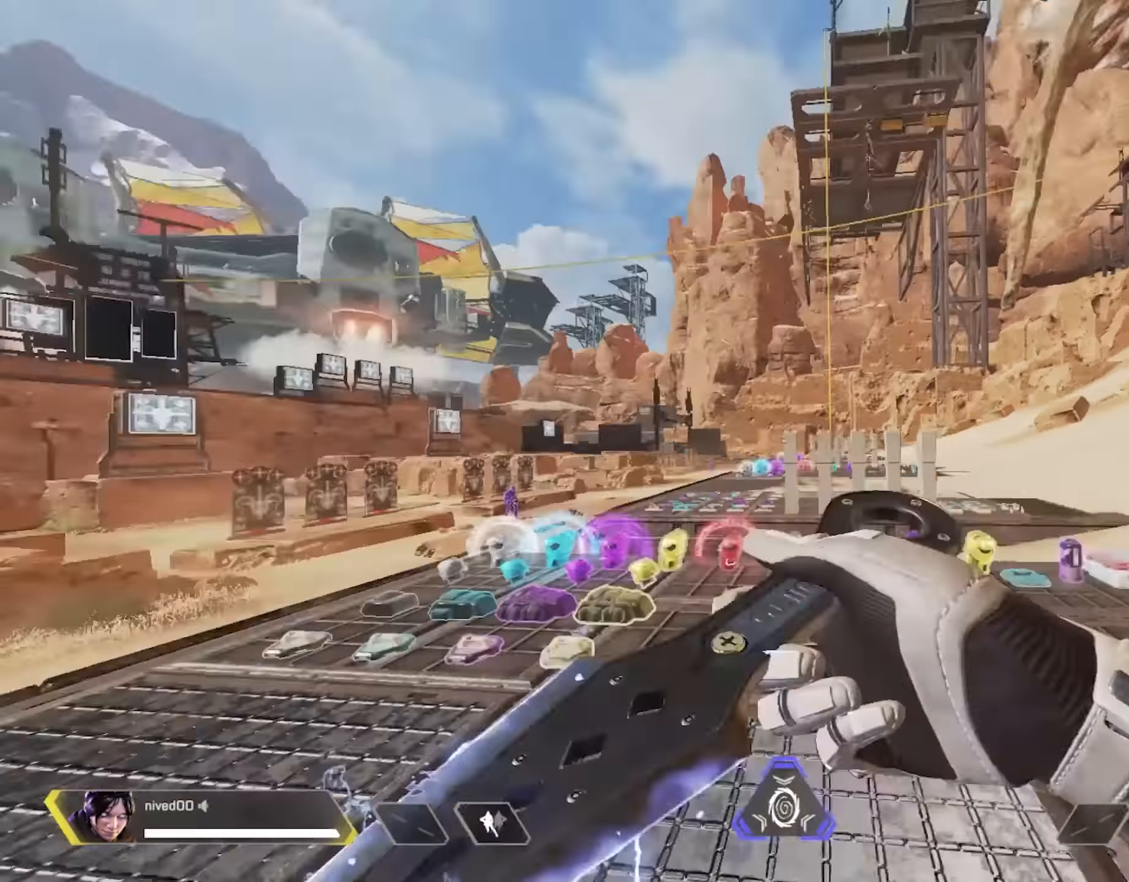
{"buttons": [], "left_stick": "up", "right_stick": "center", "events": [[17, "left_stick", "up-right"], [100, "SQUARE", "down"], [100, "right_stick", "center"], [150, "left_stick", "down"], [233, "left_stick", "left"], [300, "right_stick", "left"], [383, "left_stick", "up"], [417, "right_stick", "center"], [467, "SQUARE", "up"]]}
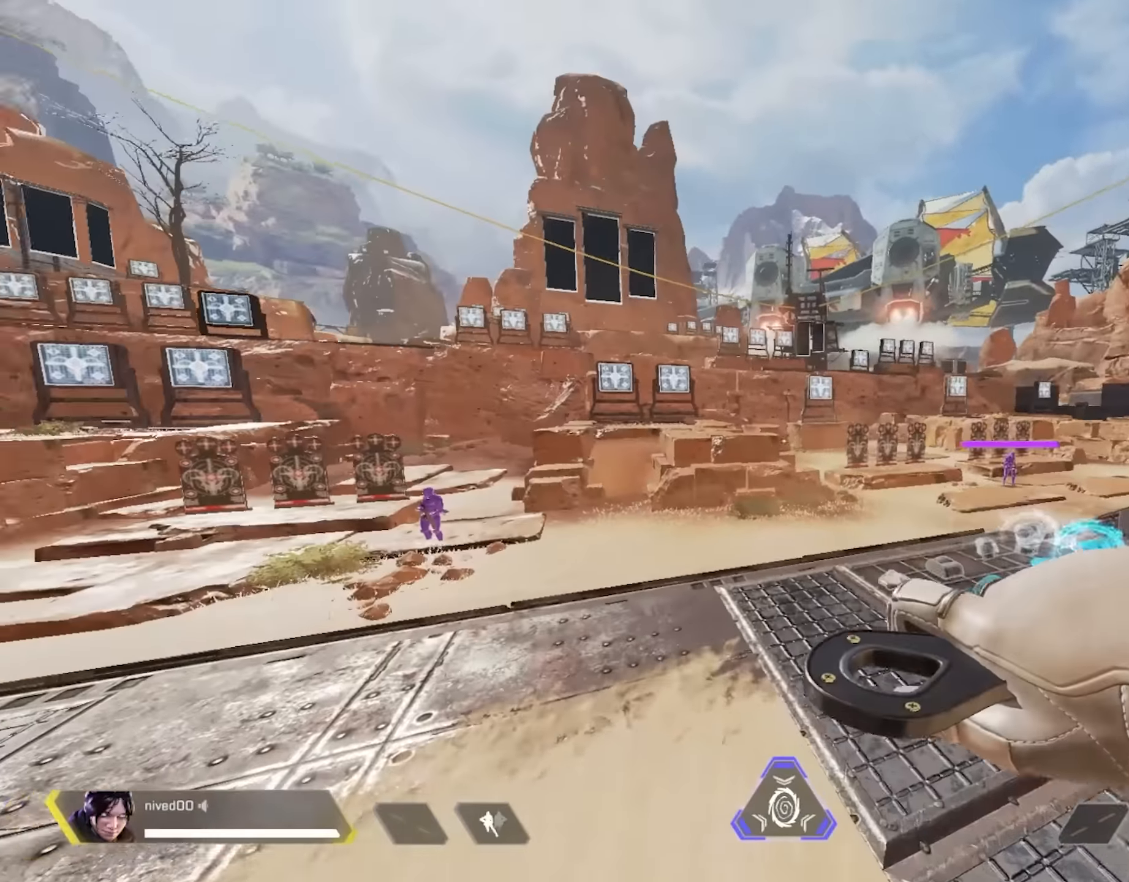
{"buttons": [], "left_stick": "up", "right_stick": "center", "events": [[50, "left_stick", "center"], [150, "left_stick", "up"]]}
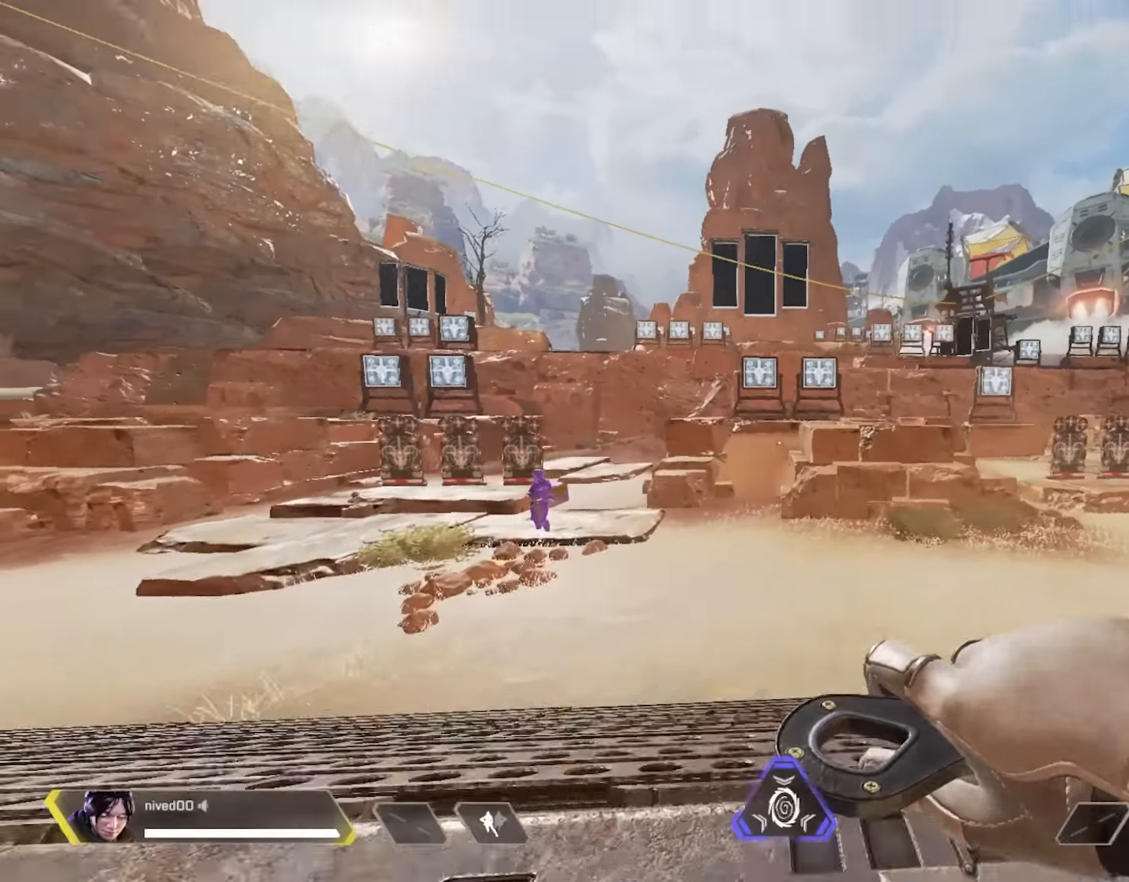
{"buttons": ["SQUARE"], "left_stick": "up", "right_stick": "left", "events": [[17, "left_stick", "up-right"], [50, "CROSS", "down"], [50, "right_stick", "left"], [117, "CROSS", "up"], [167, "right_stick", "center"], [217, "SQUARE", "down"], [217, "left_stick", "down"], [333, "right_stick", "left"], [367, "left_stick", "up-left"], [500, "left_stick", "up"]]}
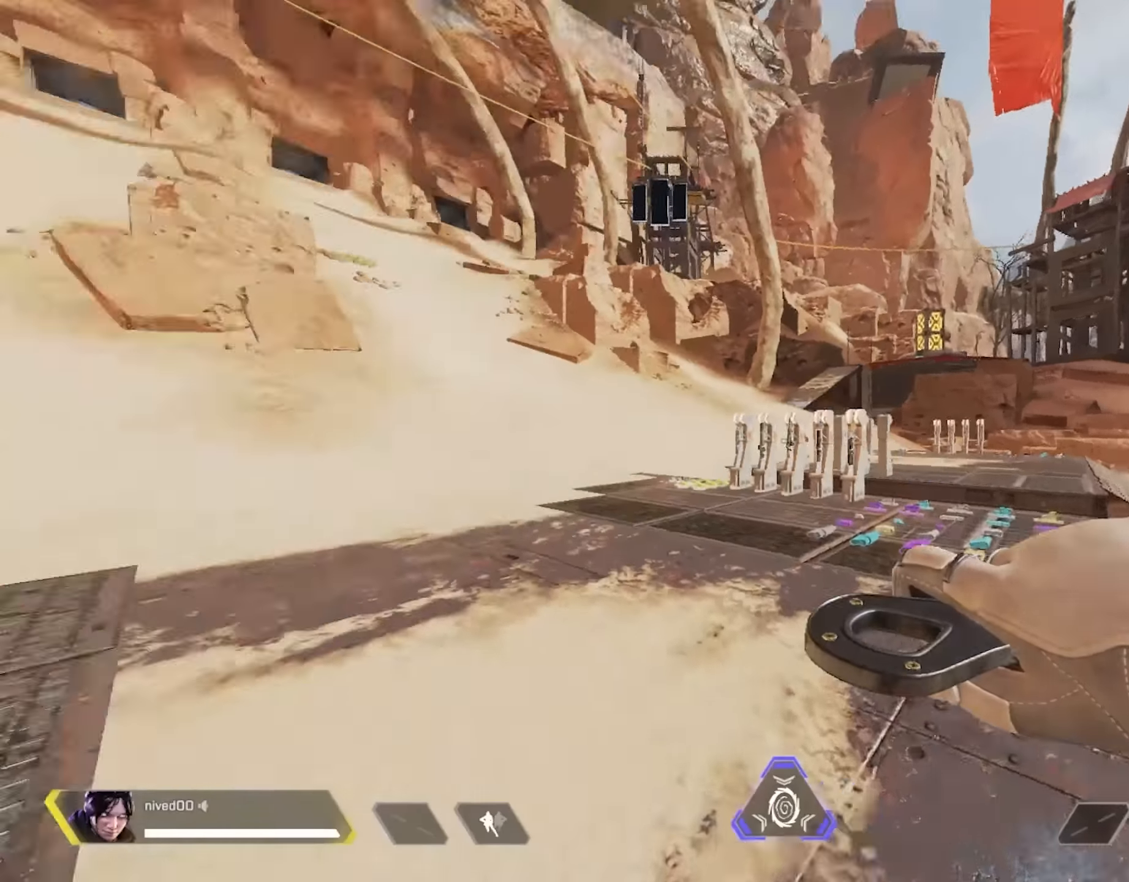
{"buttons": [], "left_stick": "up", "right_stick": "center", "events": [[67, "SQUARE", "up"], [67, "right_stick", "center"], [234, "right_stick", "left"], [367, "right_stick", "center"]]}
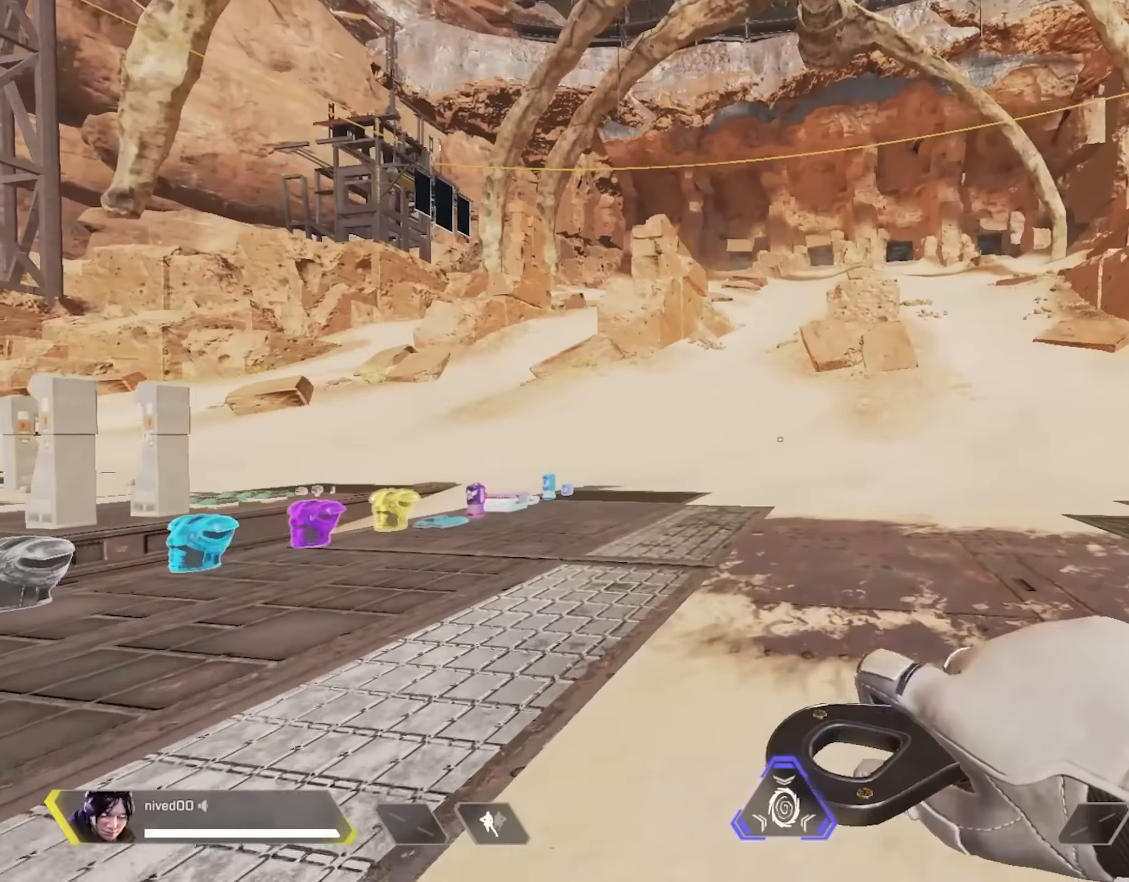
{"buttons": [], "left_stick": "up", "right_stick": "center", "events": []}
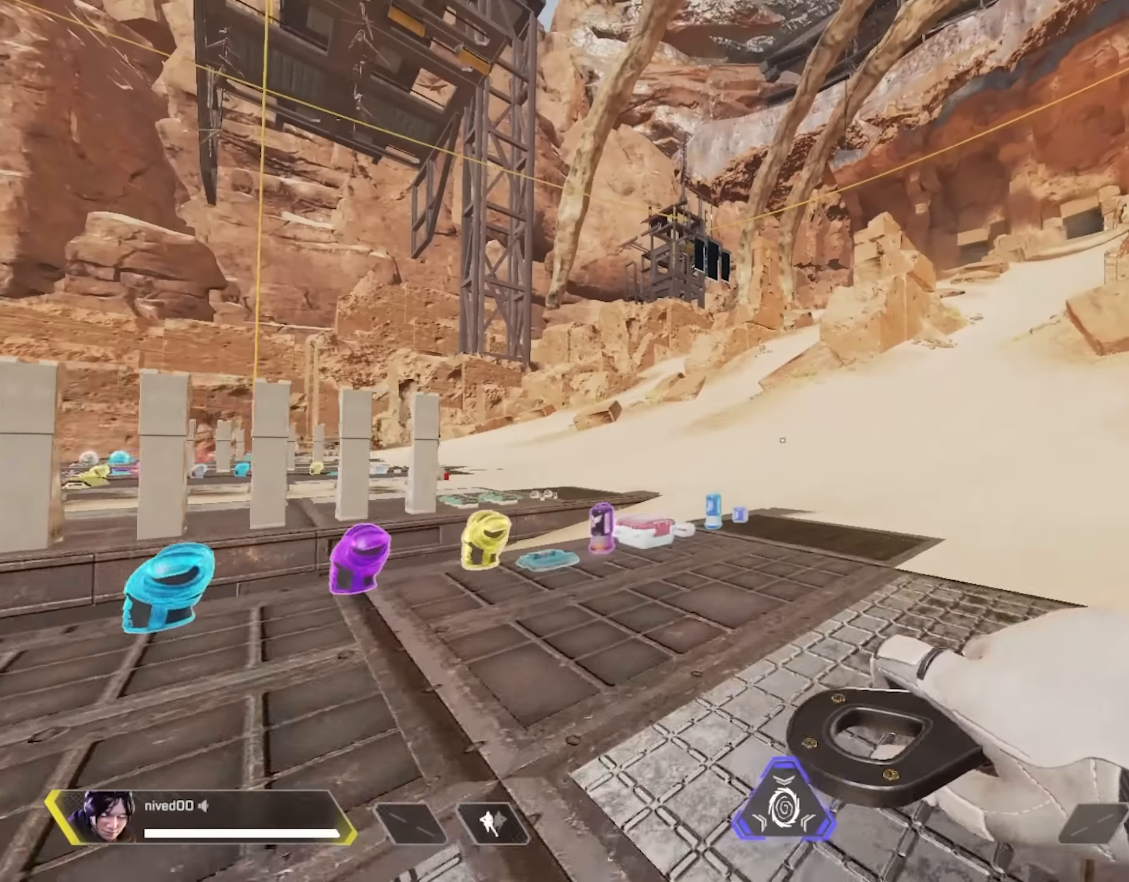
{"buttons": ["SQUARE"], "left_stick": "up", "right_stick": "center", "events": [[50, "left_stick", "up-right"], [117, "SQUARE", "down"], [134, "CROSS", "down"], [200, "CROSS", "up"], [217, "left_stick", "down-right"], [334, "left_stick", "down-left"], [450, "left_stick", "up"]]}
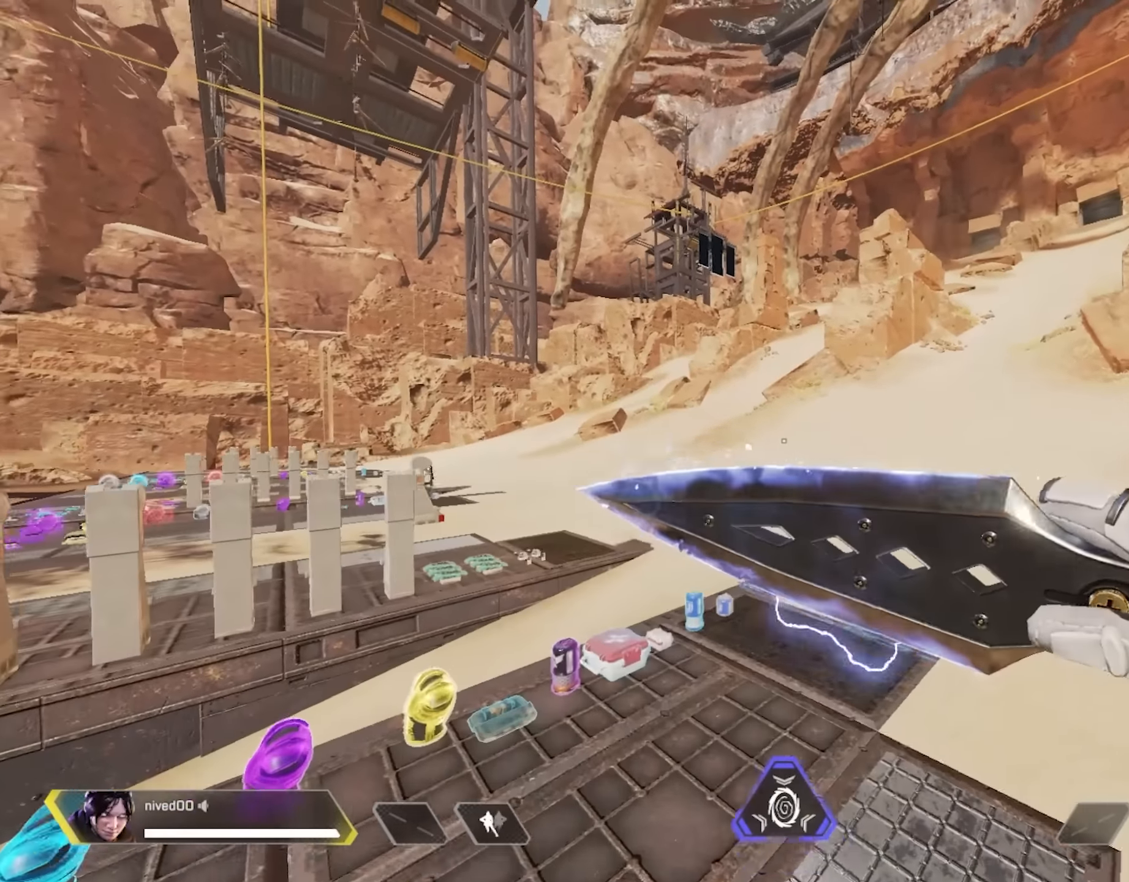
{"buttons": [], "left_stick": "up-right", "right_stick": "left", "events": [[50, "SQUARE", "up"], [117, "left_stick", "center"], [450, "left_stick", "up-right"], [500, "right_stick", "left"]]}
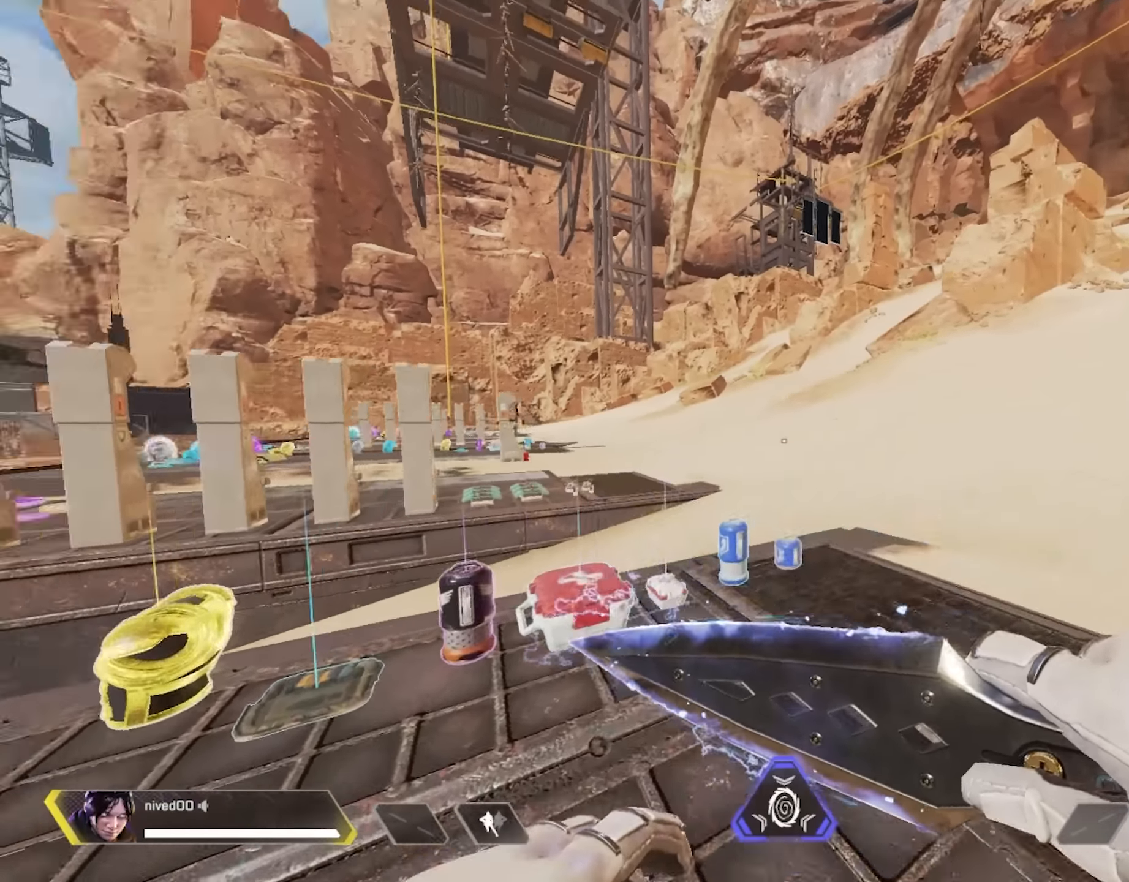
{"buttons": ["SQUARE"], "left_stick": "up-right", "right_stick": "center", "events": [[134, "right_stick", "center"], [317, "CROSS", "down"], [384, "right_stick", "left"], [400, "CROSS", "up"], [484, "right_stick", "center"], [500, "SQUARE", "down"]]}
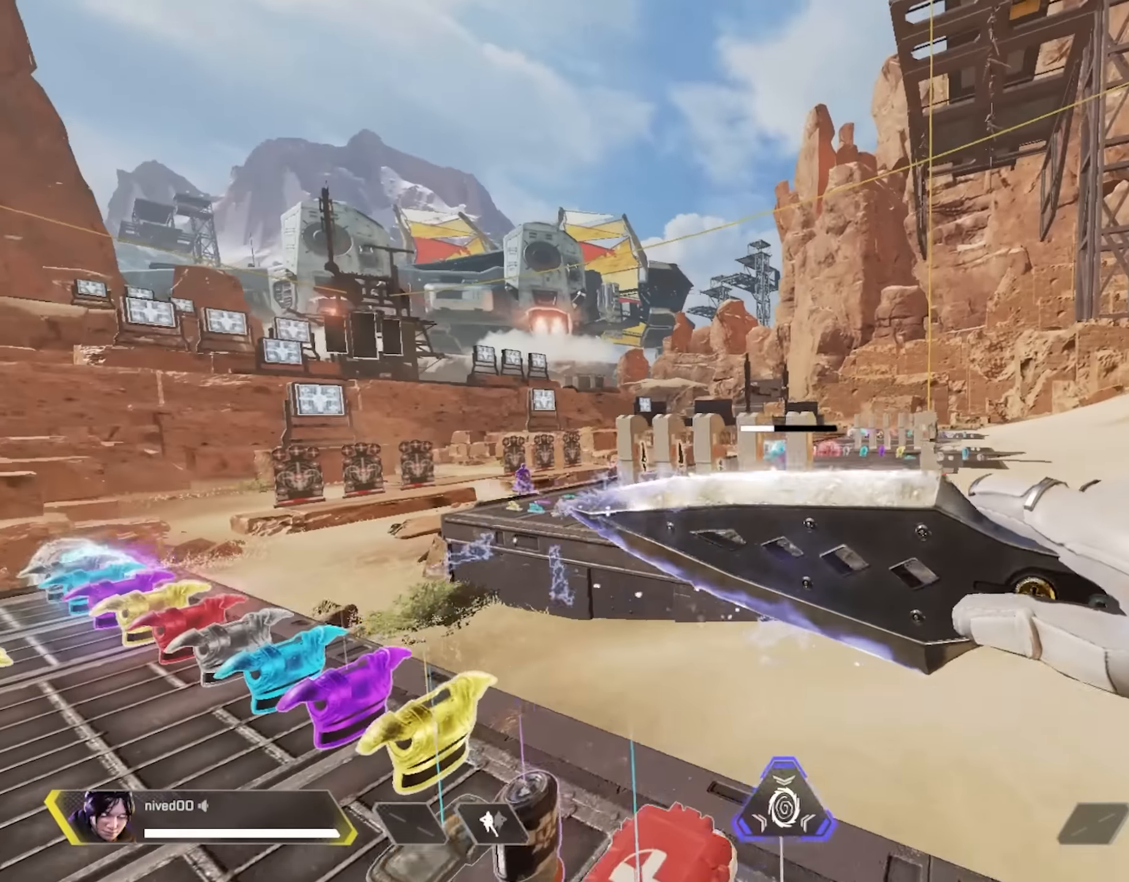
{"buttons": [], "left_stick": "left", "right_stick": "center", "events": [[34, "left_stick", "down-right"], [134, "left_stick", "left"], [350, "SQUARE", "up"]]}
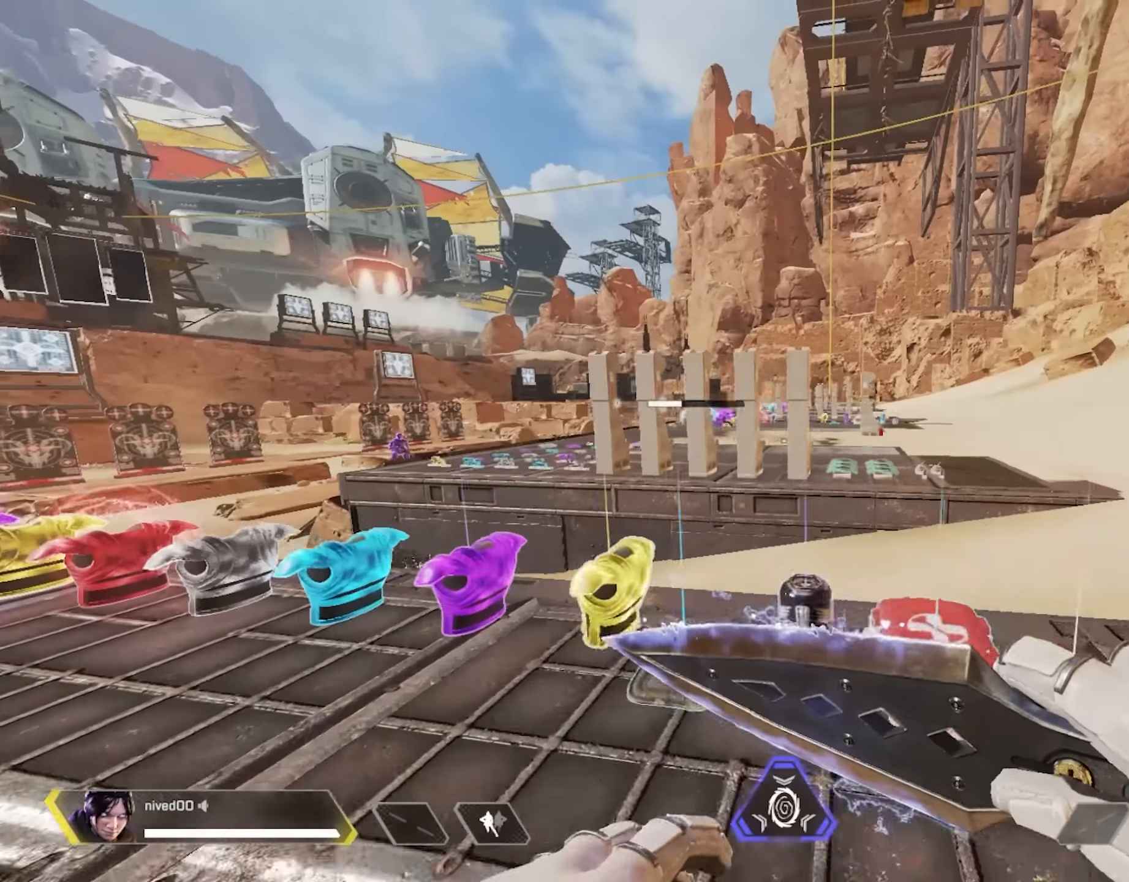
{"buttons": ["SQUARE"], "left_stick": "up-right", "right_stick": "center", "events": [[184, "CROSS", "down"], [217, "left_stick", "down-left"], [234, "SQUARE", "down"], [267, "CROSS", "up"], [384, "left_stick", "down-right"], [434, "left_stick", "up-right"]]}
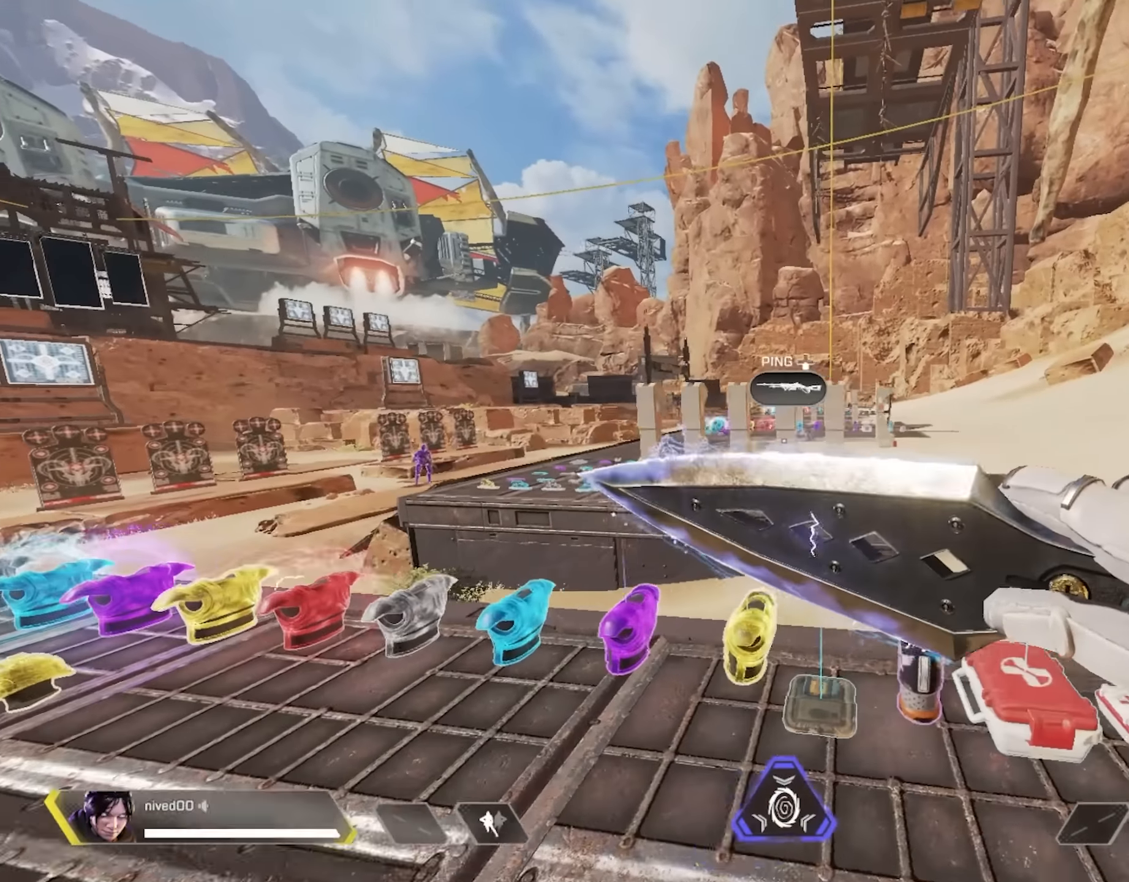
{"buttons": [], "left_stick": "center", "right_stick": "center", "events": [[17, "left_stick", "center"], [67, "SQUARE", "up"]]}
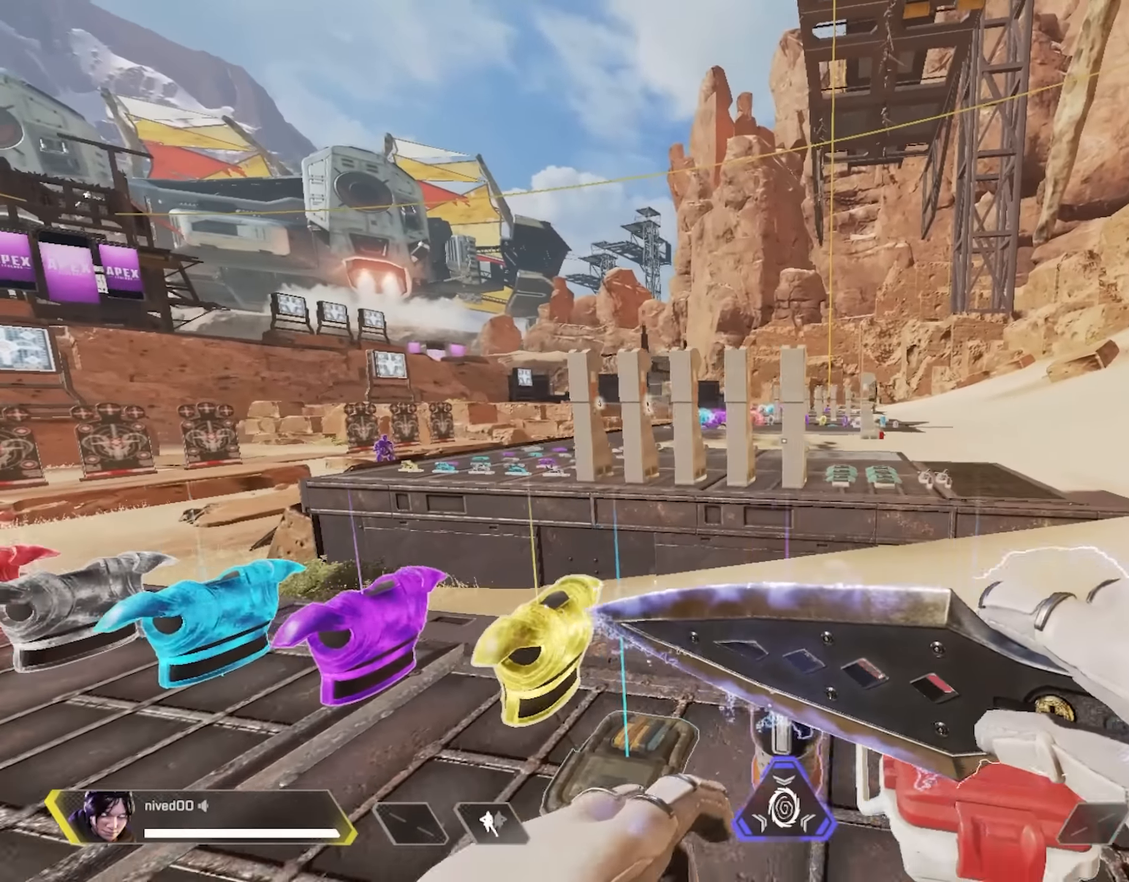
{"buttons": [], "left_stick": "center", "right_stick": "center", "events": [[34, "left_stick", "left"], [200, "CROSS", "down"], [200, "left_stick", "up-left"], [250, "SQUARE", "down"], [284, "CROSS", "up"], [317, "left_stick", "down-left"], [417, "left_stick", "center"], [500, "SQUARE", "up"]]}
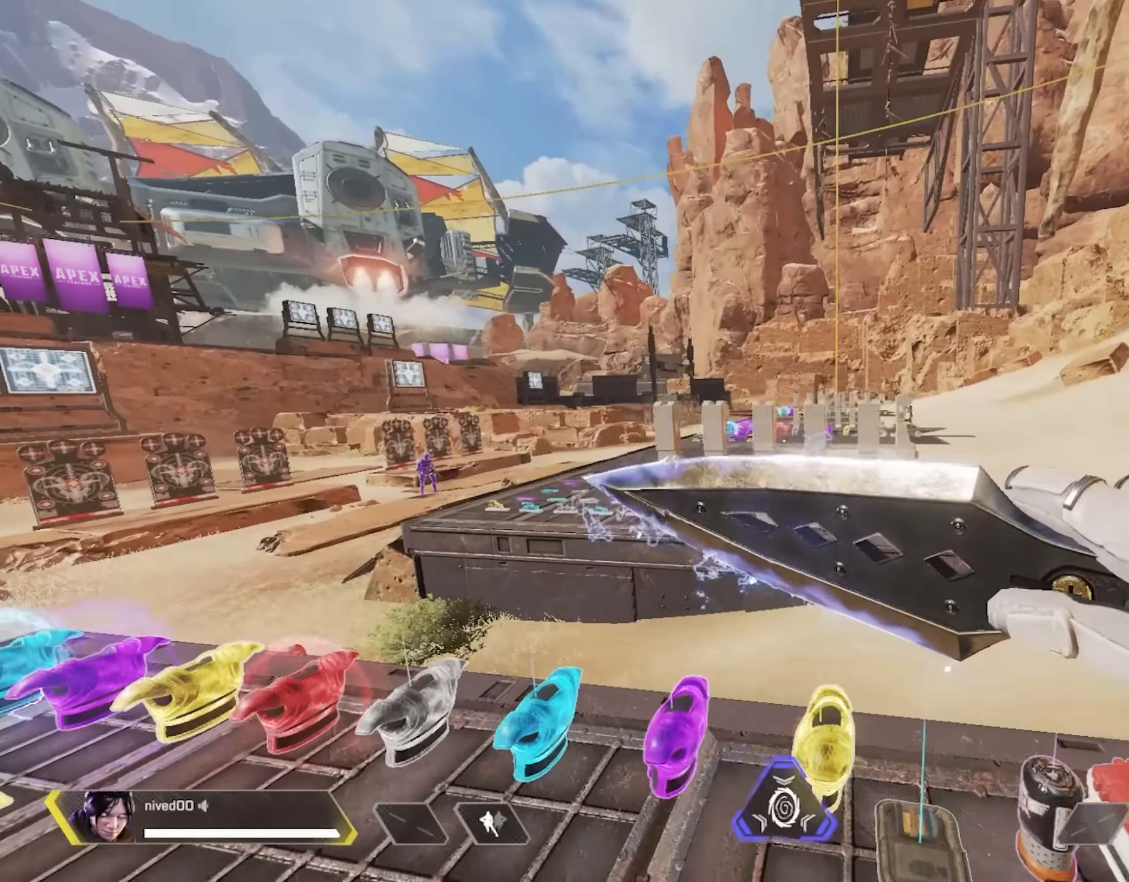
{"buttons": ["SQUARE"], "left_stick": "center", "right_stick": "center", "events": [[300, "SQUARE", "down"], [384, "SQUARE", "up"], [467, "SQUARE", "down"]]}
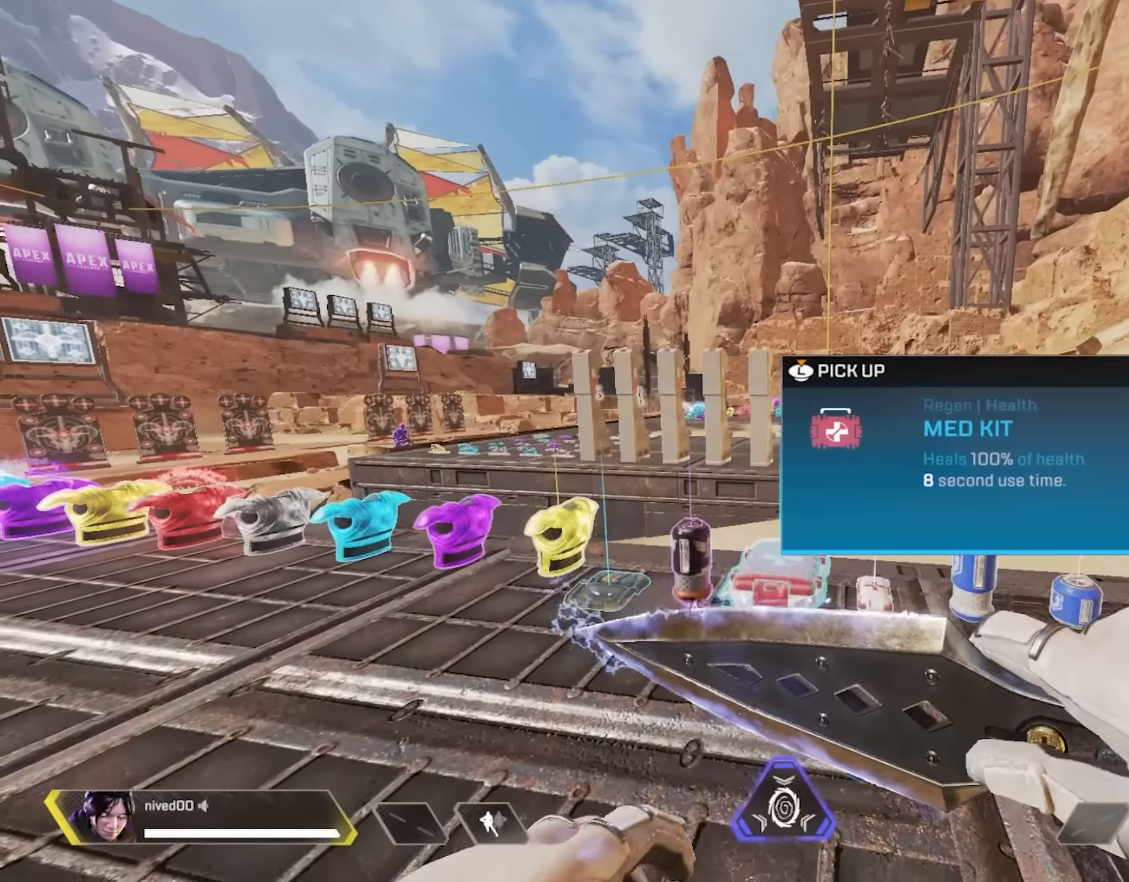
{"buttons": ["SQUARE"], "left_stick": "center", "right_stick": "center", "events": [[50, "SQUARE", "up"], [117, "SQUARE", "down"], [200, "SQUARE", "up"], [284, "SQUARE", "down"], [350, "SQUARE", "up"], [450, "SQUARE", "down"]]}
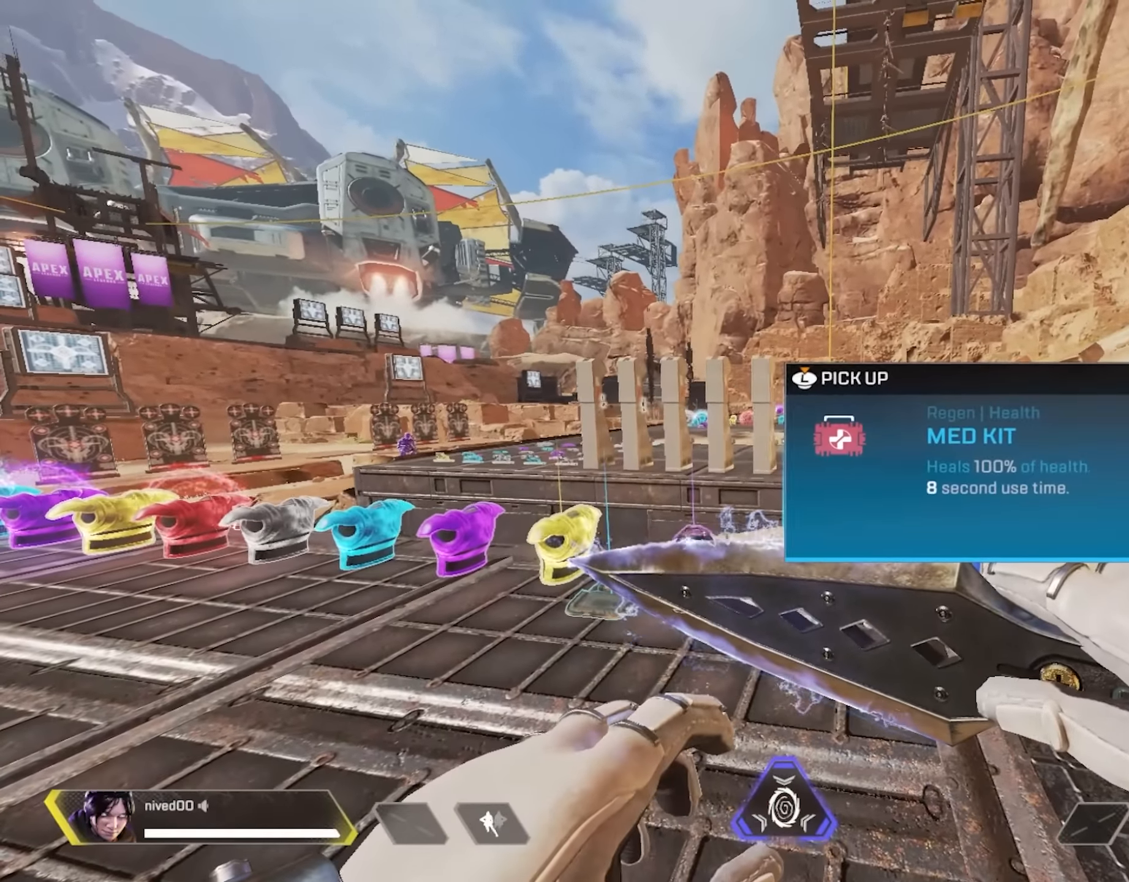
{"buttons": [], "left_stick": "center", "right_stick": "center", "events": [[34, "SQUARE", "up"], [150, "SQUARE", "down"], [217, "SQUARE", "up"], [300, "SQUARE", "down"], [383, "SQUARE", "up"]]}
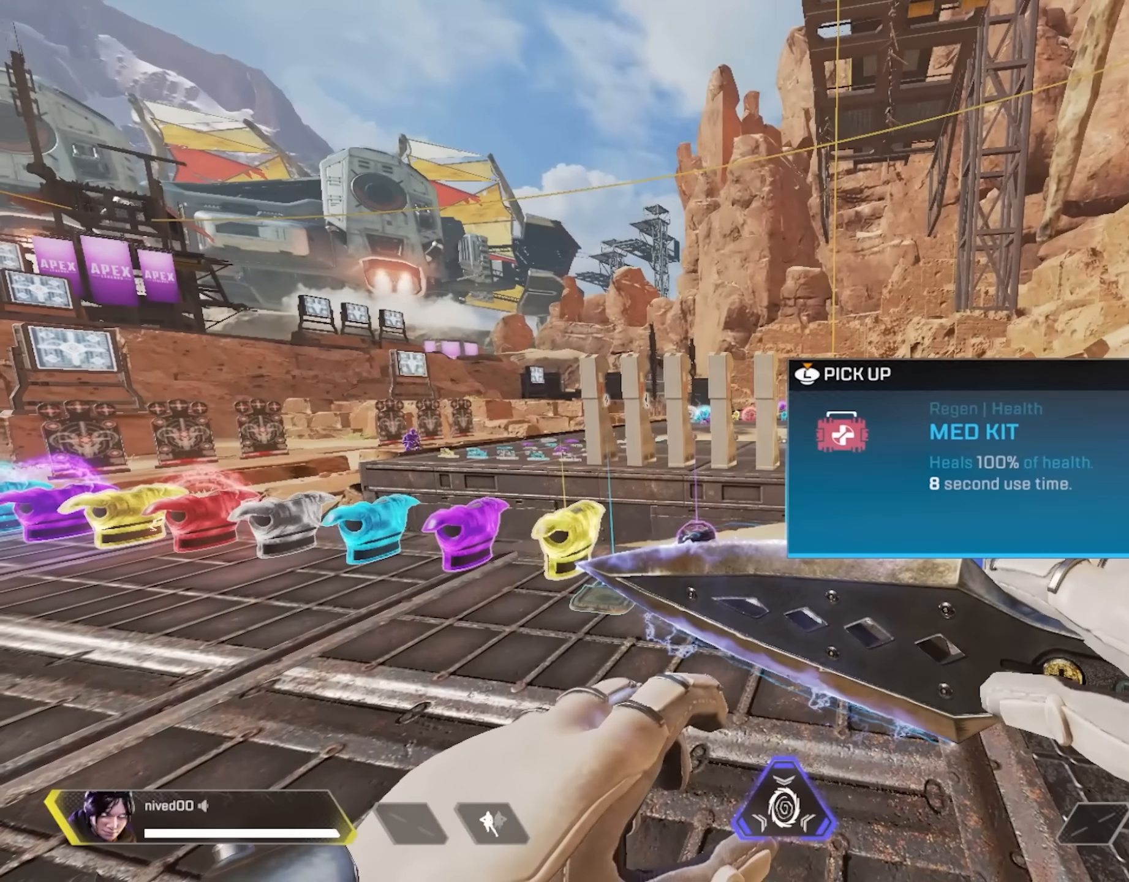
{"buttons": ["R1"], "left_stick": "center", "right_stick": "center", "events": [[450, "R1", "down"]]}
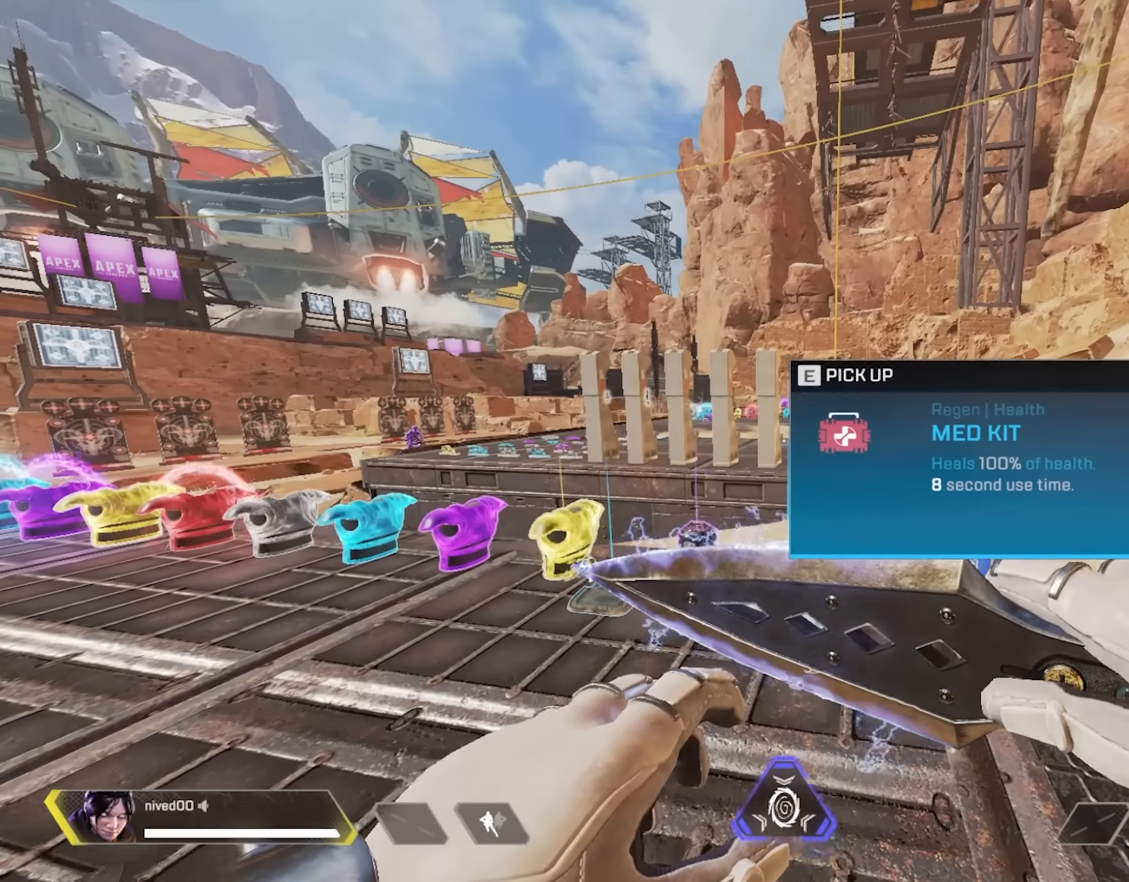
{"buttons": ["R1"], "left_stick": "center", "right_stick": "center", "events": [[33, "R1", "up"], [133, "R1", "down"], [217, "R1", "up"], [283, "R1", "down"], [383, "R1", "up"], [467, "R1", "down"]]}
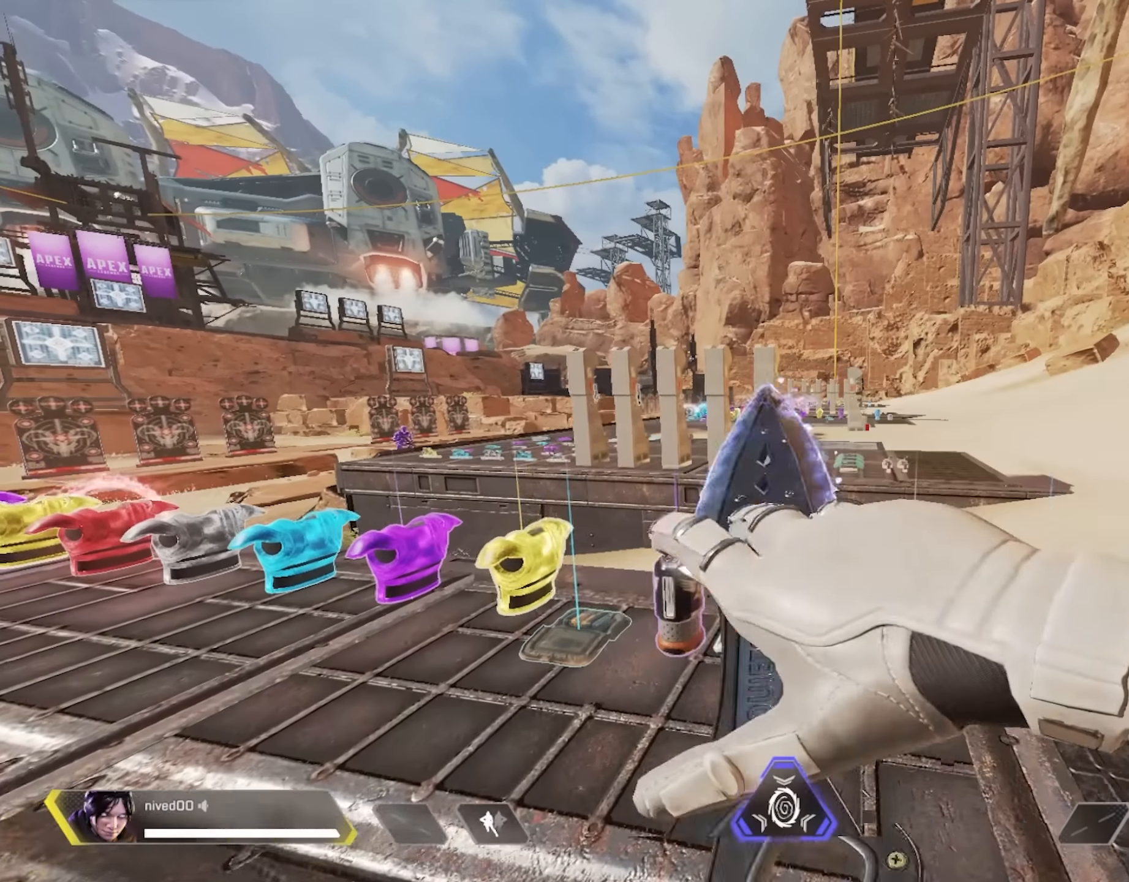
{"buttons": [], "left_stick": "center", "right_stick": "center", "events": [[50, "R1", "up"], [133, "R1", "down"], [233, "R1", "up"]]}
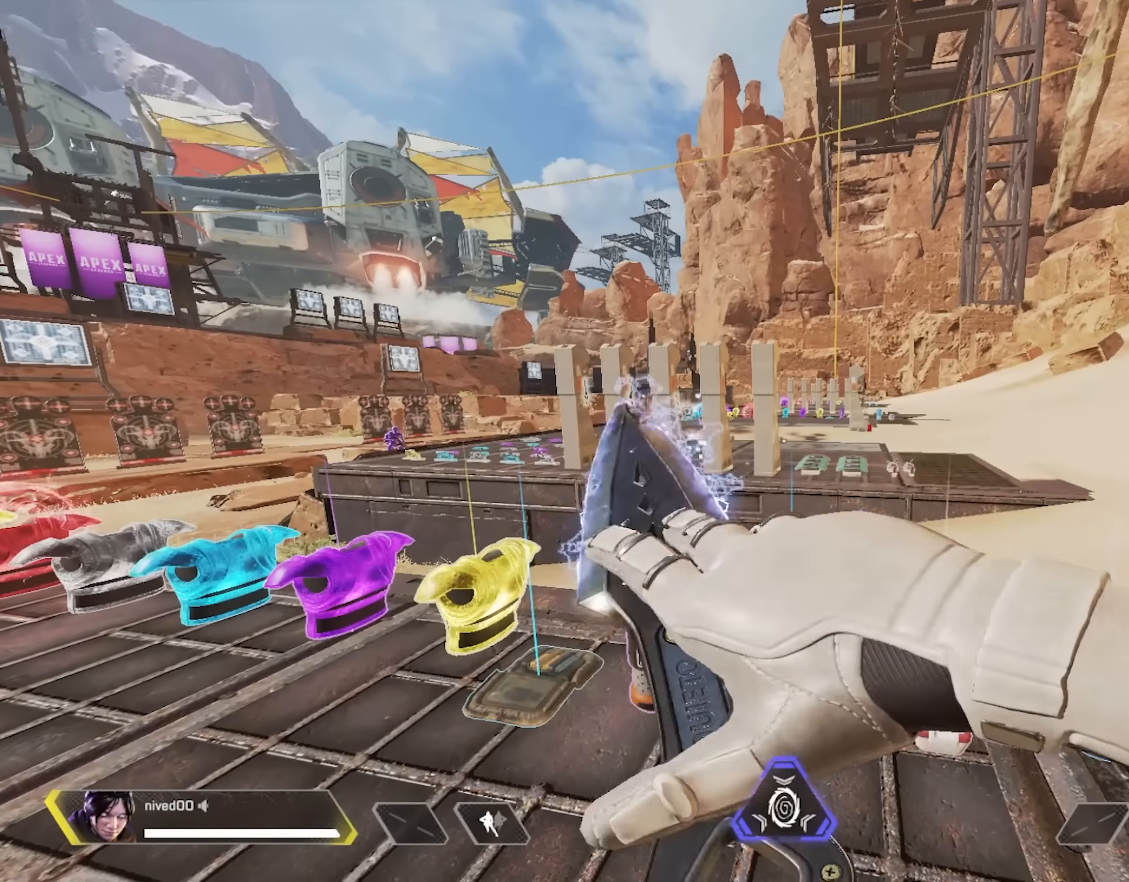
{"buttons": [], "left_stick": "center", "right_stick": "center", "events": []}
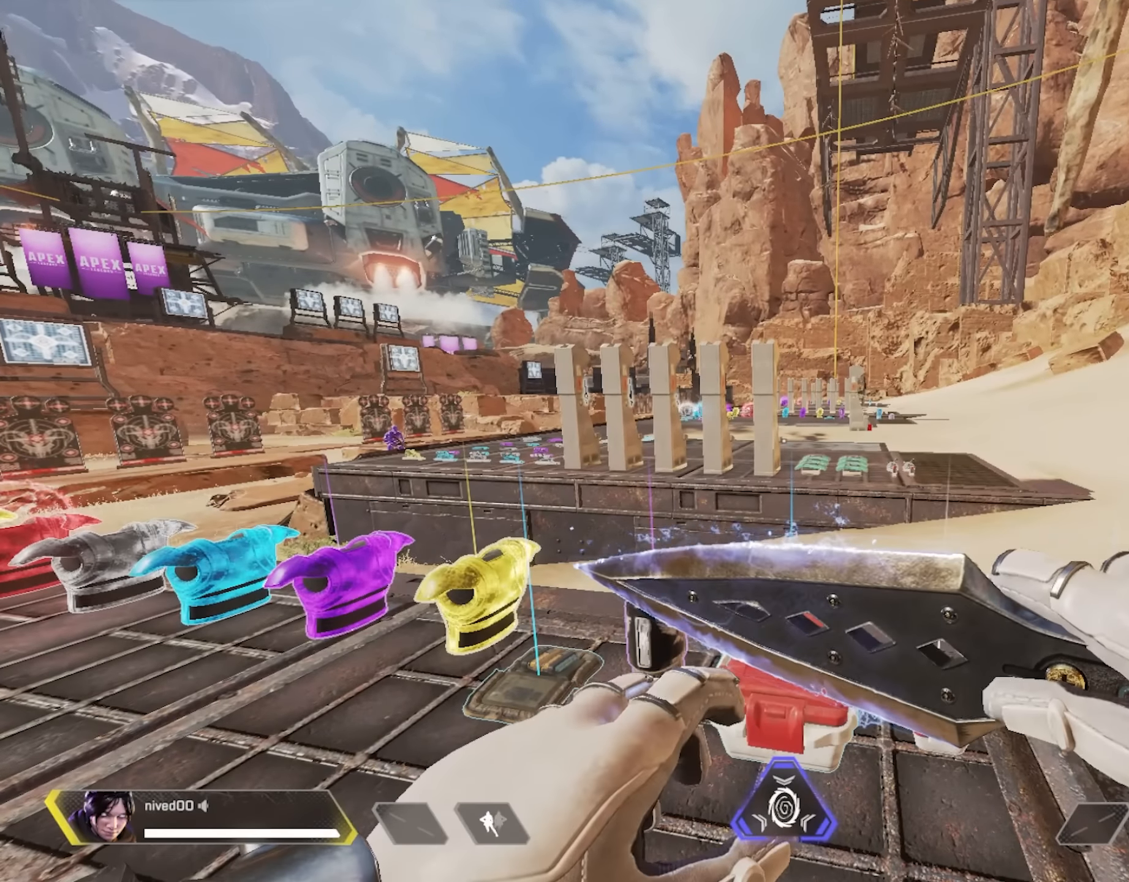
{"buttons": [], "left_stick": "center", "right_stick": "center", "events": []}
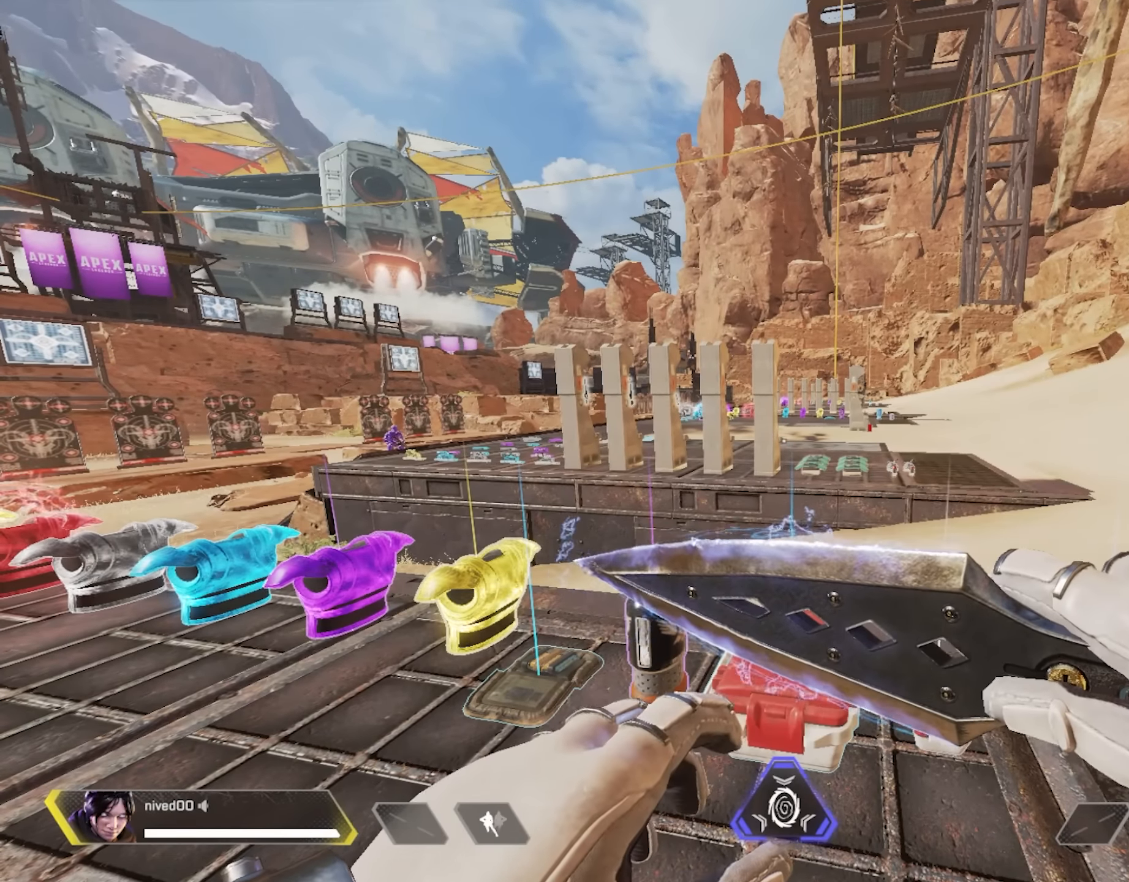
{"buttons": ["R1"], "left_stick": "center", "right_stick": "center", "events": [[67, "R1", "down"], [200, "right_stick", "left"], [400, "right_stick", "center"]]}
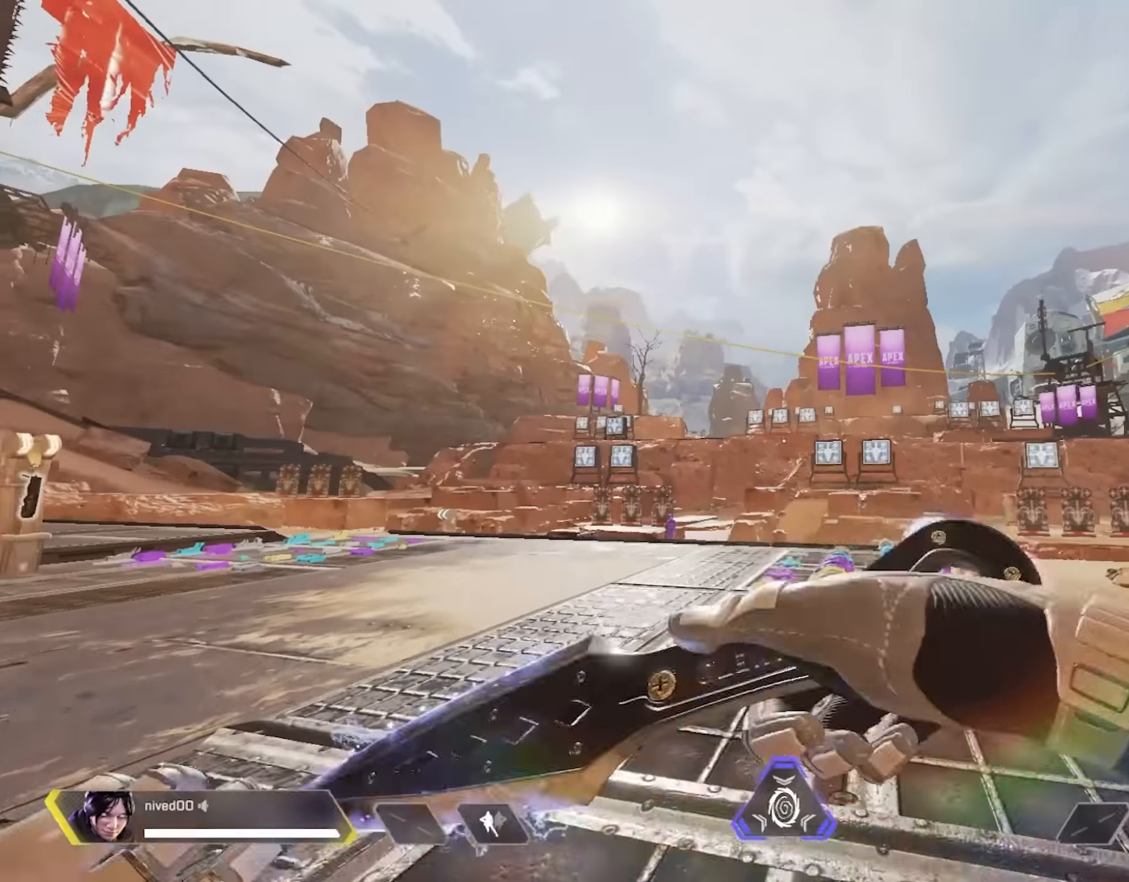
{"buttons": ["R1"], "left_stick": "center", "right_stick": "left", "events": [[333, "CROSS", "down"], [350, "right_stick", "left"], [450, "CROSS", "up"]]}
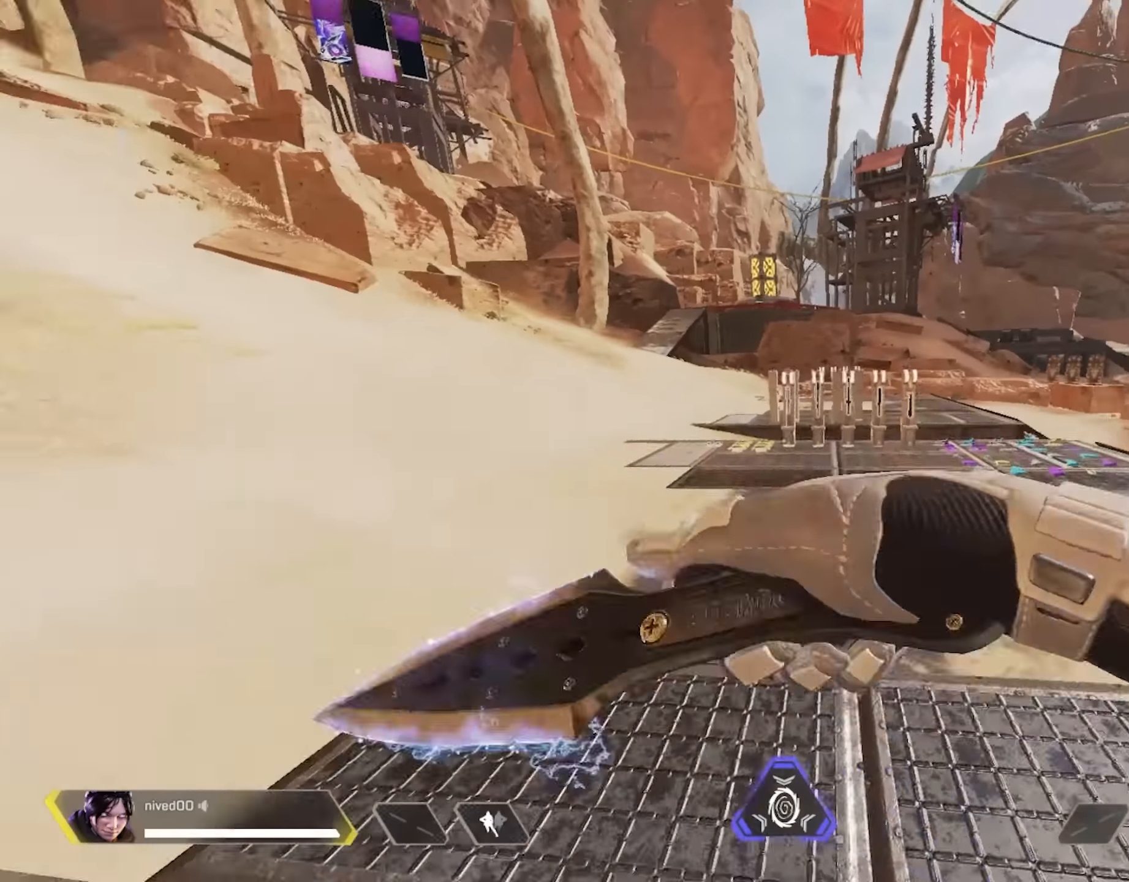
{"buttons": [], "left_stick": "up", "right_stick": "center", "events": [[33, "right_stick", "center"], [283, "R1", "up"], [417, "left_stick", "up"]]}
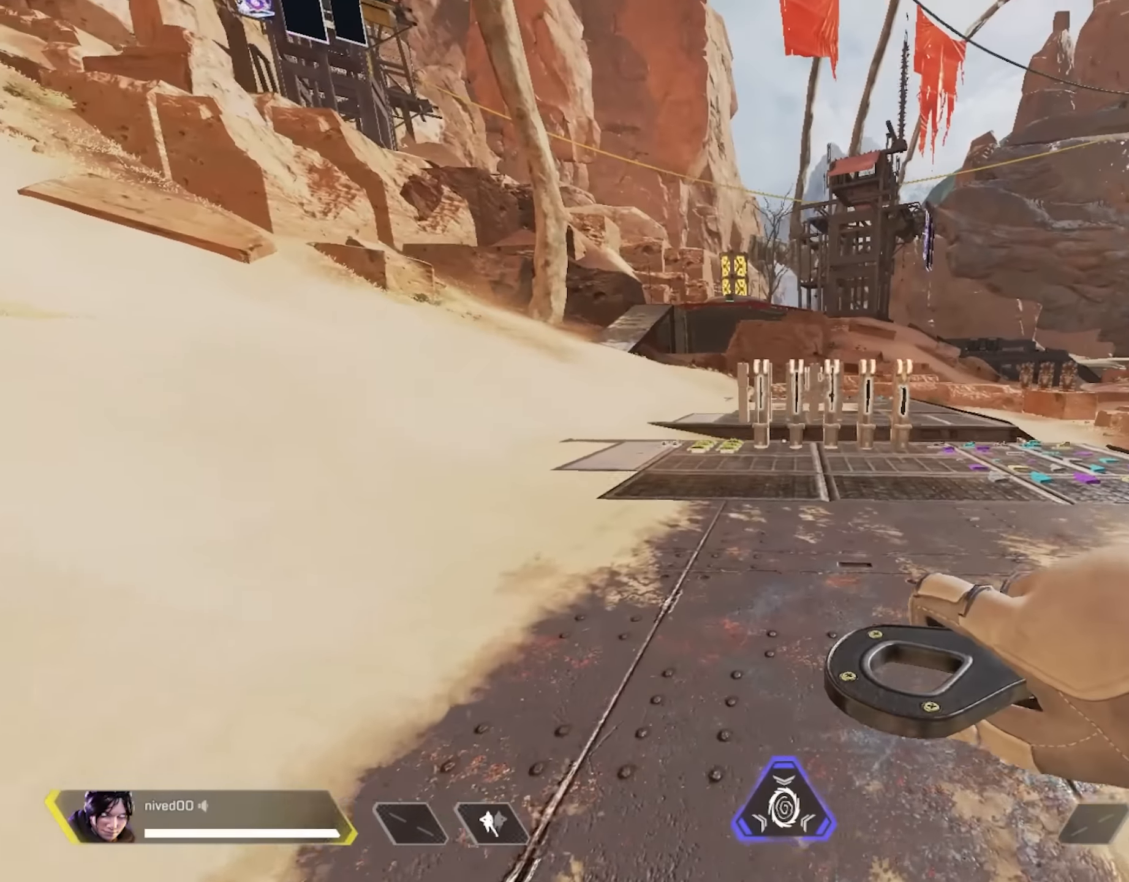
{"buttons": [], "left_stick": "up", "right_stick": "center", "events": []}
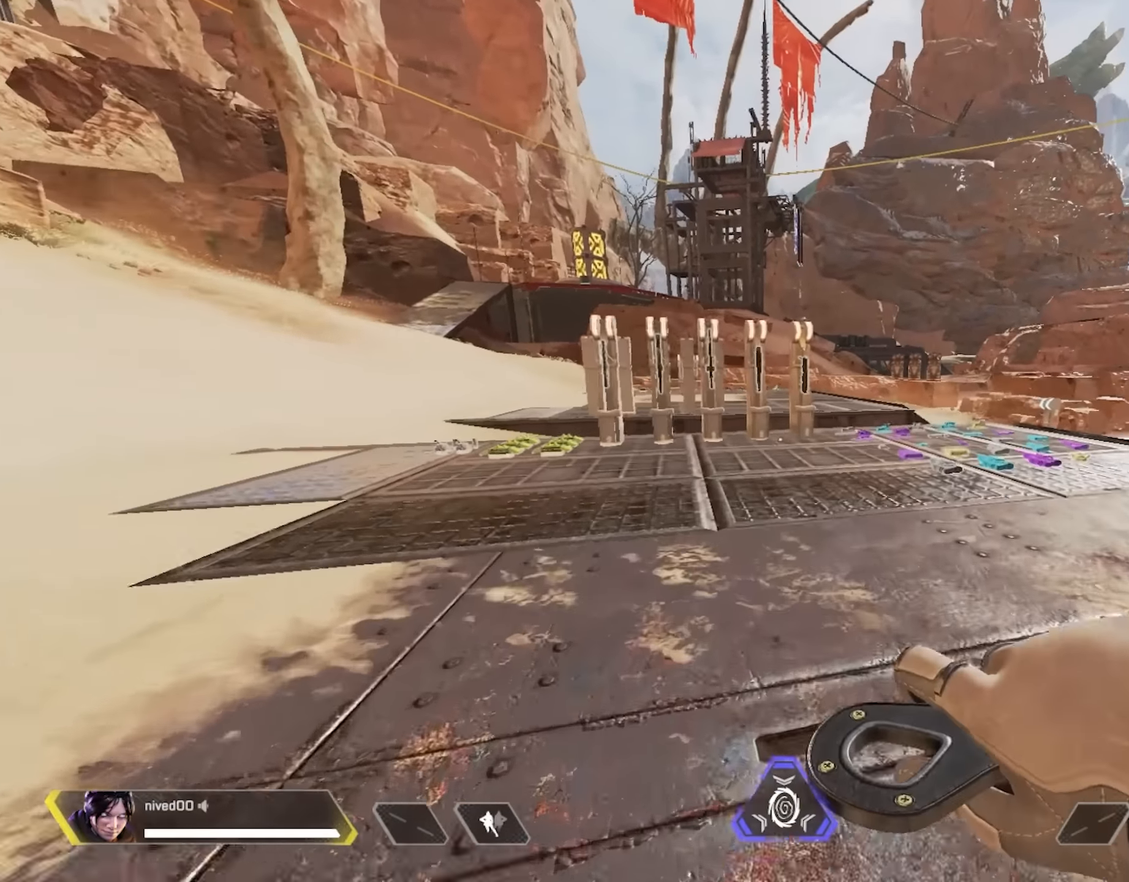
{"buttons": [], "left_stick": "up", "right_stick": "center", "events": []}
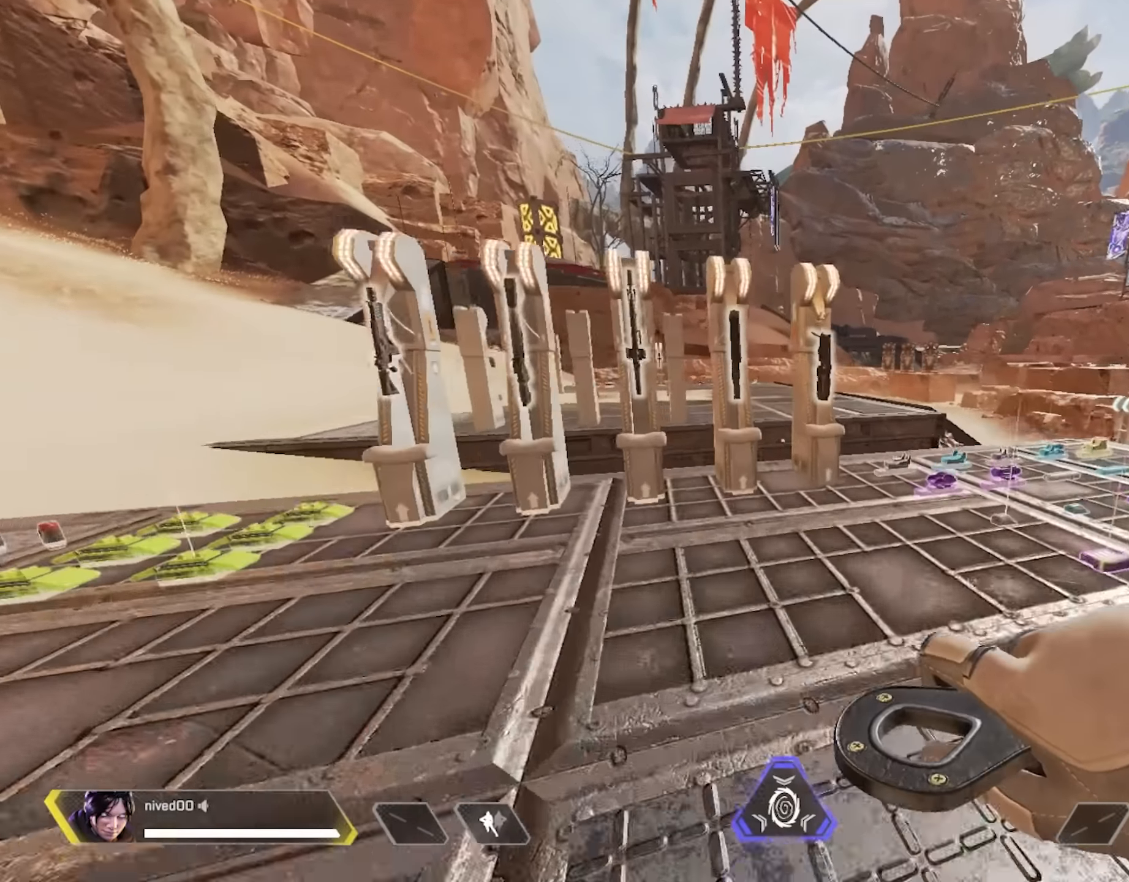
{"buttons": [], "left_stick": "up", "right_stick": "right", "events": [[167, "right_stick", "right"], [350, "right_stick", "center"], [450, "right_stick", "right"]]}